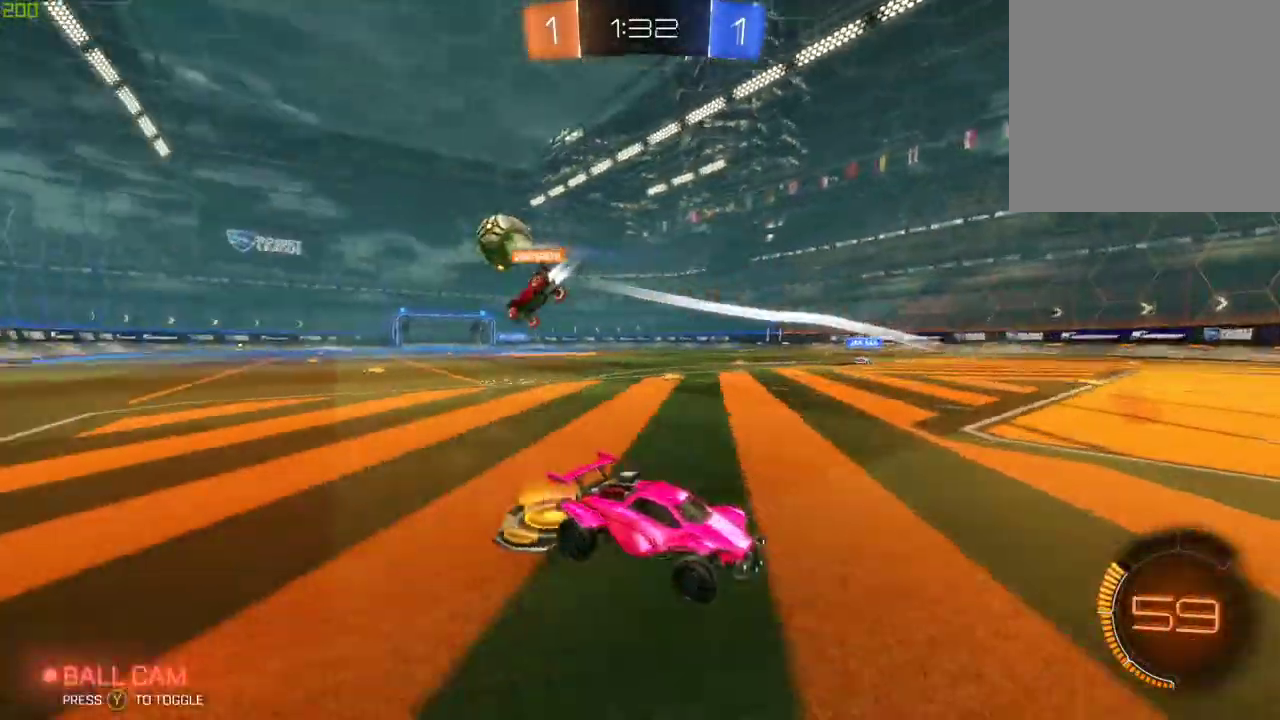
Gameplay with a controller (Xbox layout); each line is a JSON object with the inputs held at the frame after it. "events" lists button and stick changes between this image and that frame as [ms after this image, input, new state], when the widget could be followed in between.
{"buttons": ["R2"], "left_stick": "left", "right_stick": "center", "events": [[67, "X", "down"], [217, "X", "up"]]}
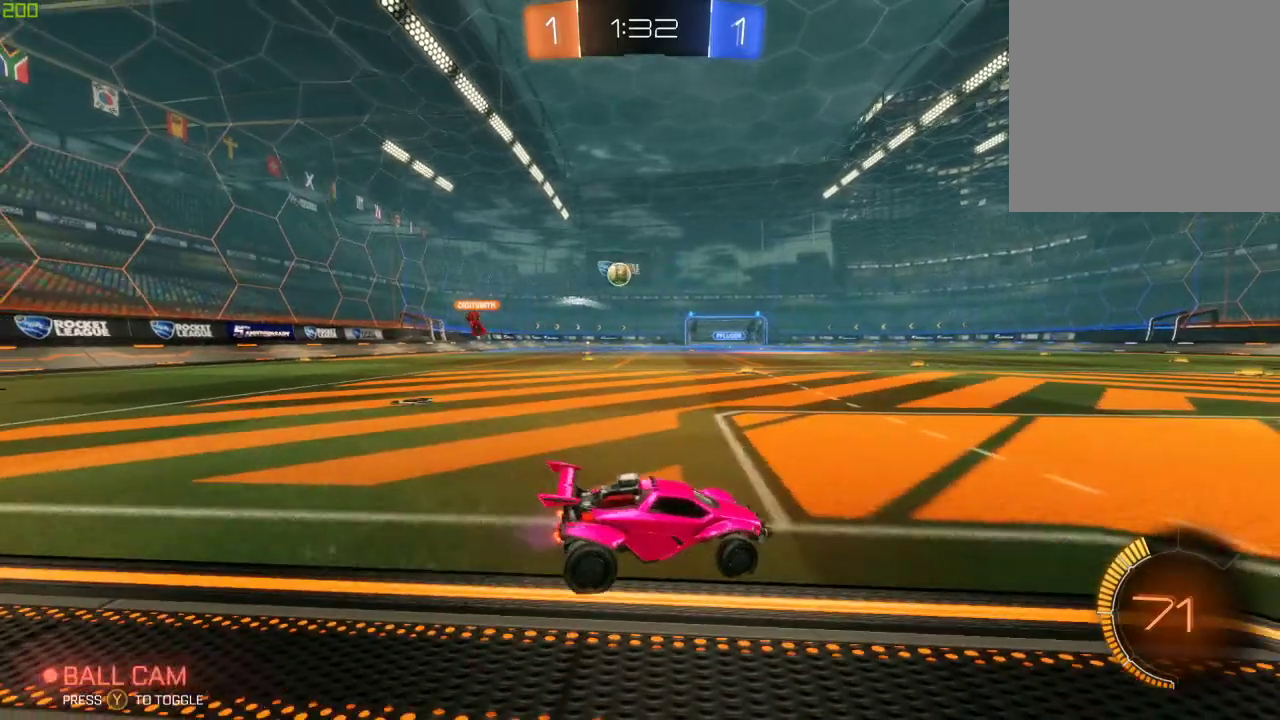
{"buttons": ["B", "R2"], "left_stick": "center", "right_stick": "center", "events": [[367, "left_stick", "center"], [417, "B", "down"]]}
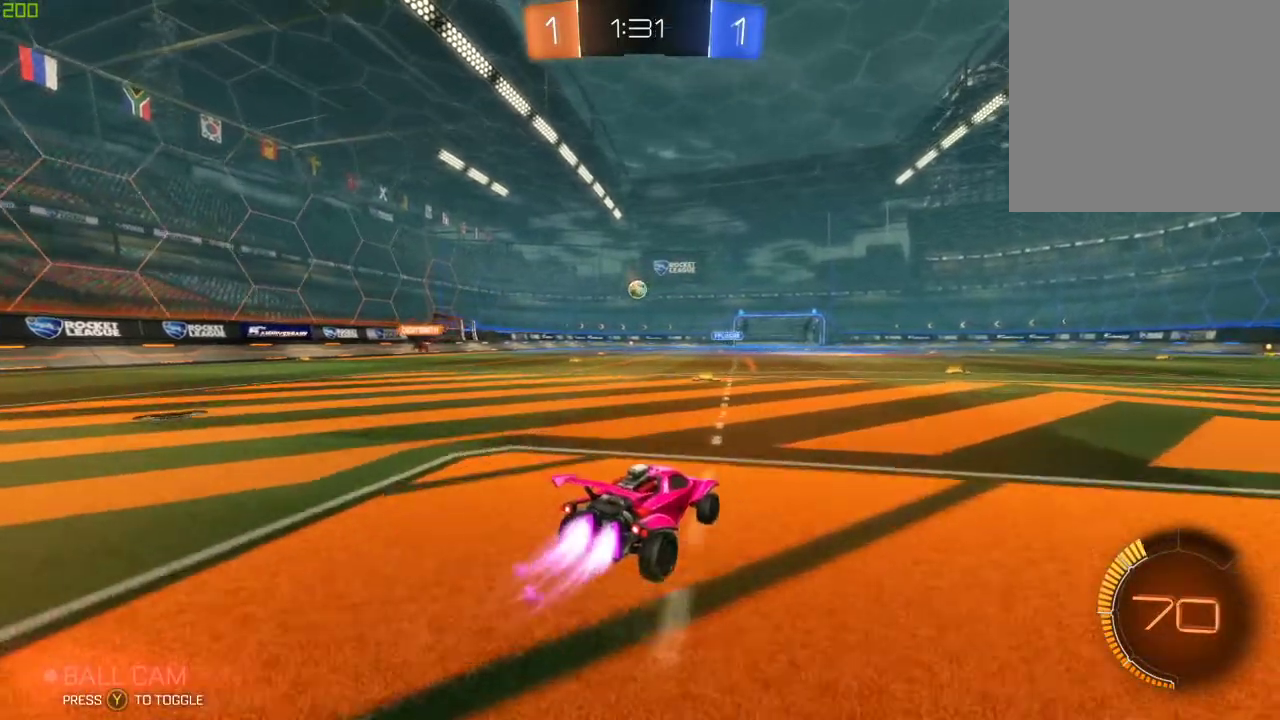
{"buttons": ["R2"], "left_stick": "left", "right_stick": "center", "events": [[83, "left_stick", "left"], [217, "B", "up"], [233, "B", "down"], [233, "left_stick", "center"], [250, "B", "up"], [483, "left_stick", "left"]]}
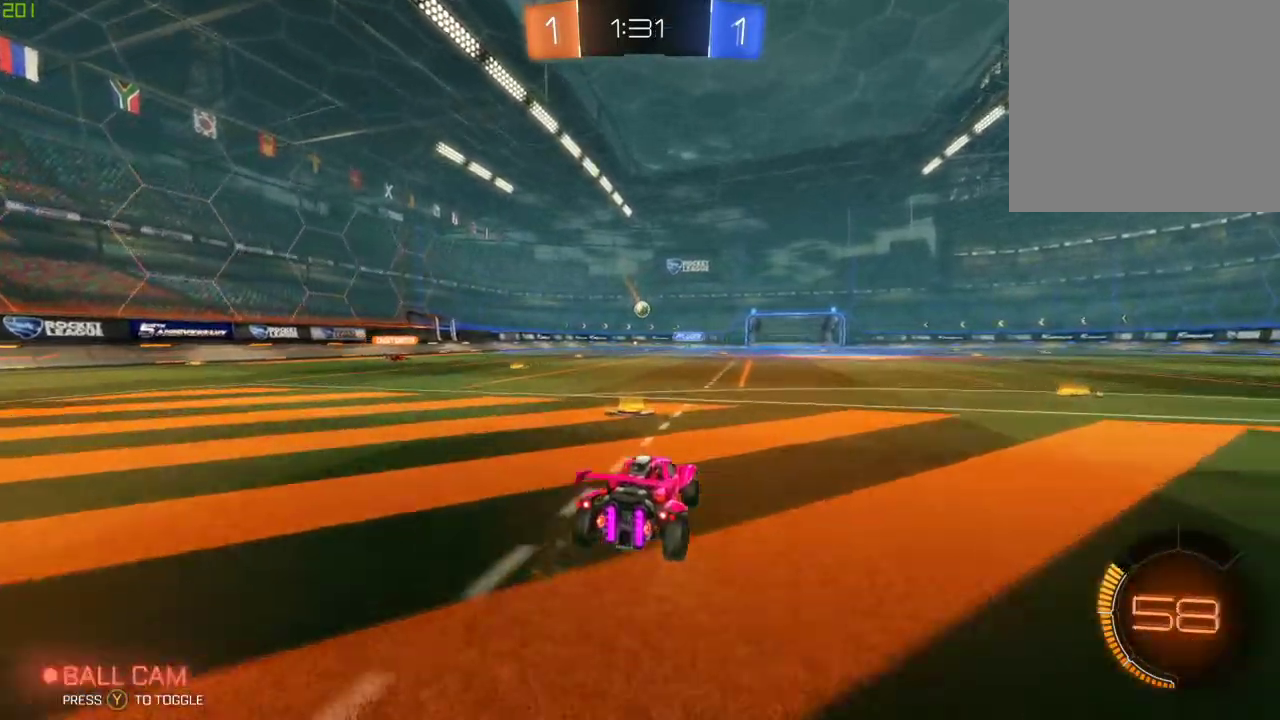
{"buttons": ["R2"], "left_stick": "left", "right_stick": "center", "events": [[300, "B", "down"], [467, "B", "up"]]}
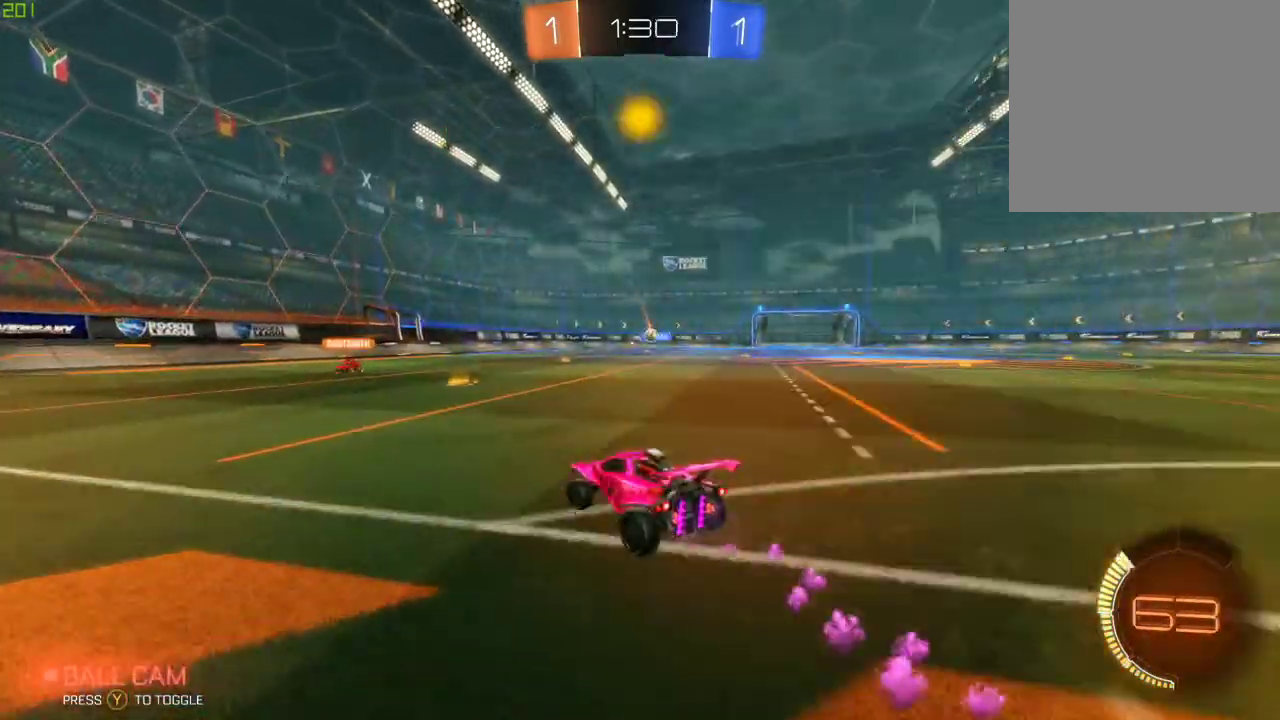
{"buttons": ["R2"], "left_stick": "left", "right_stick": "center", "events": []}
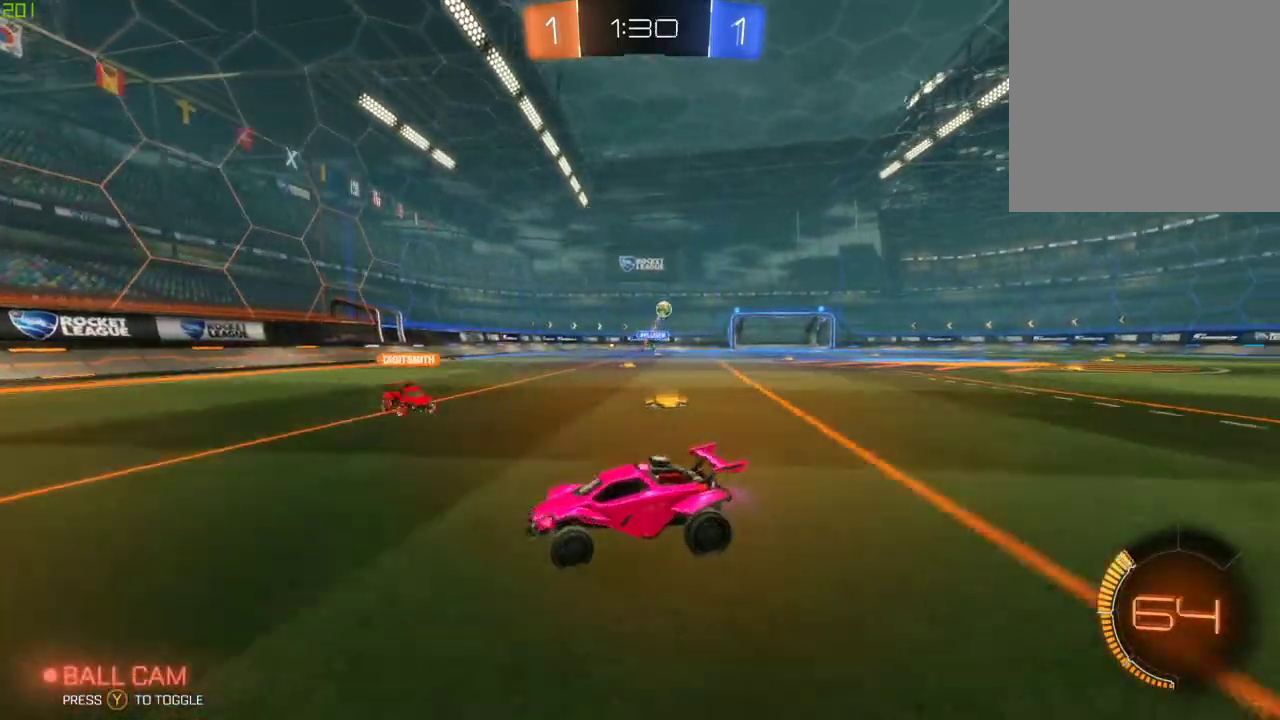
{"buttons": ["R2"], "left_stick": "left", "right_stick": "center", "events": []}
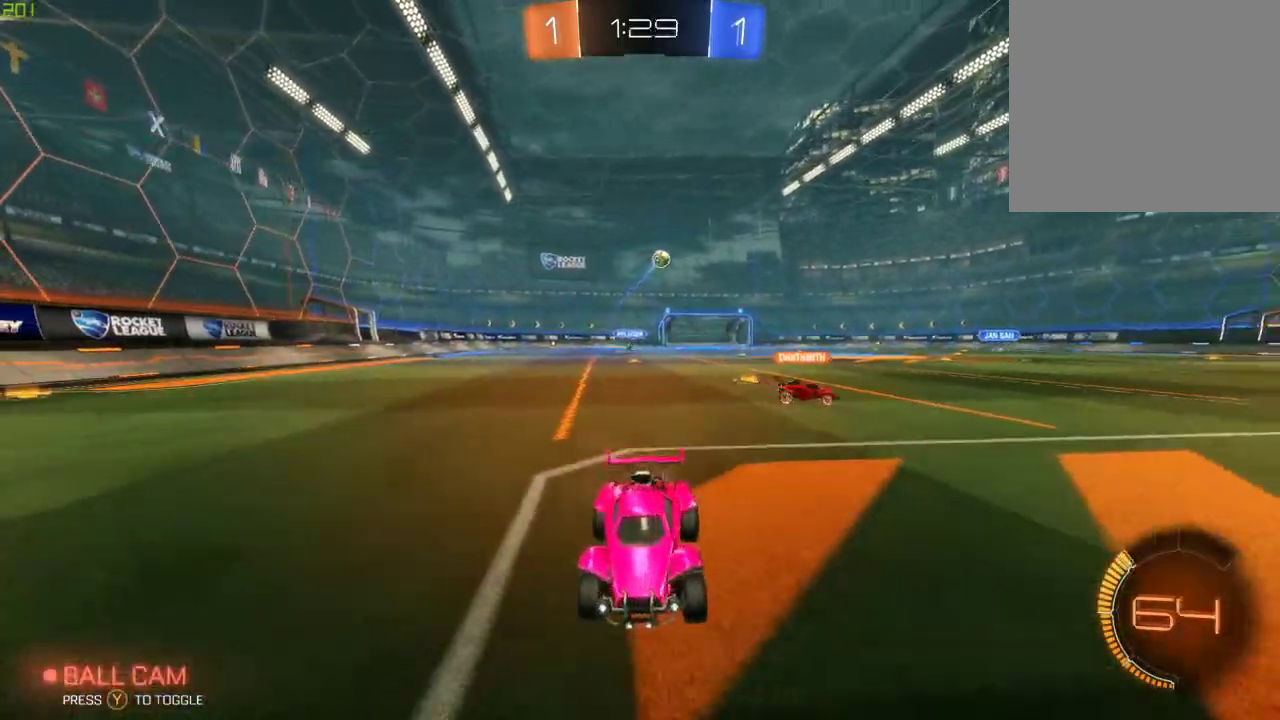
{"buttons": ["R2"], "left_stick": "center", "right_stick": "center", "events": [[100, "left_stick", "center"], [217, "left_stick", "left"], [267, "L2", "down"], [317, "R2", "up"], [433, "left_stick", "center"], [450, "L2", "up"], [467, "R2", "down"]]}
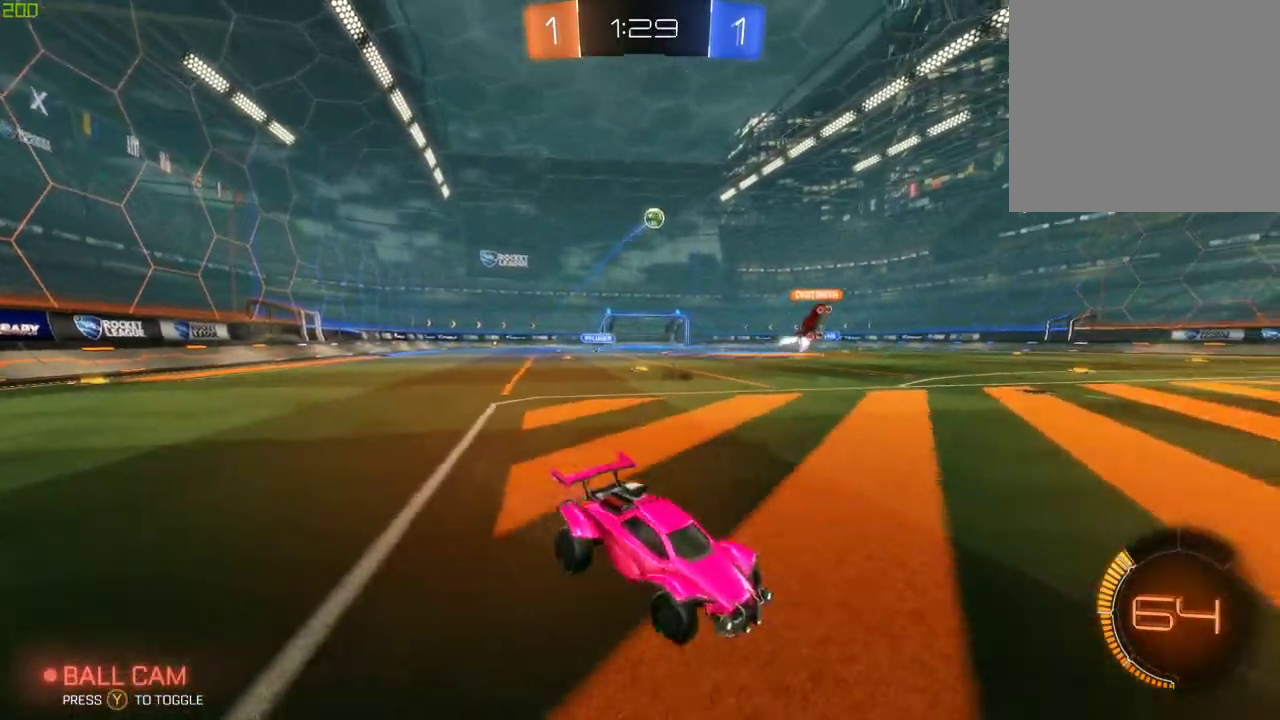
{"buttons": ["R2"], "left_stick": "center", "right_stick": "center", "events": [[100, "left_stick", "left"], [167, "left_stick", "down-left"], [333, "left_stick", "center"]]}
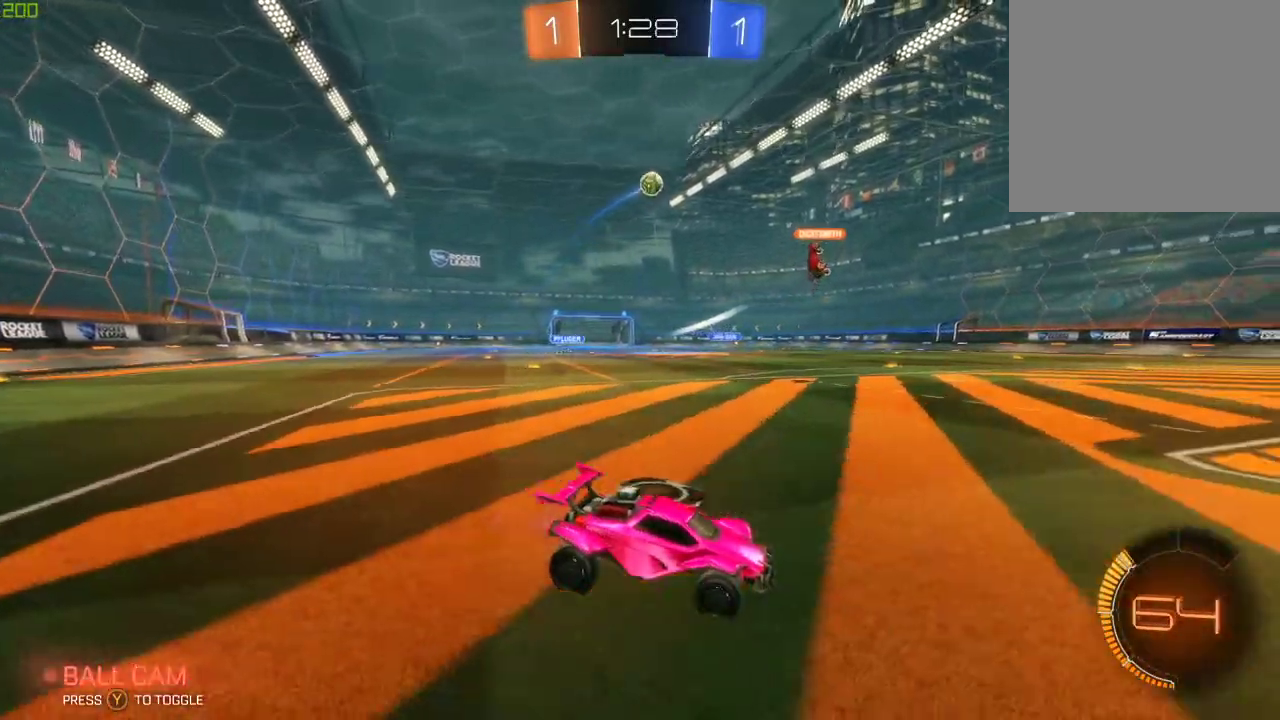
{"buttons": ["R2"], "left_stick": "left", "right_stick": "center", "events": [[483, "left_stick", "left"]]}
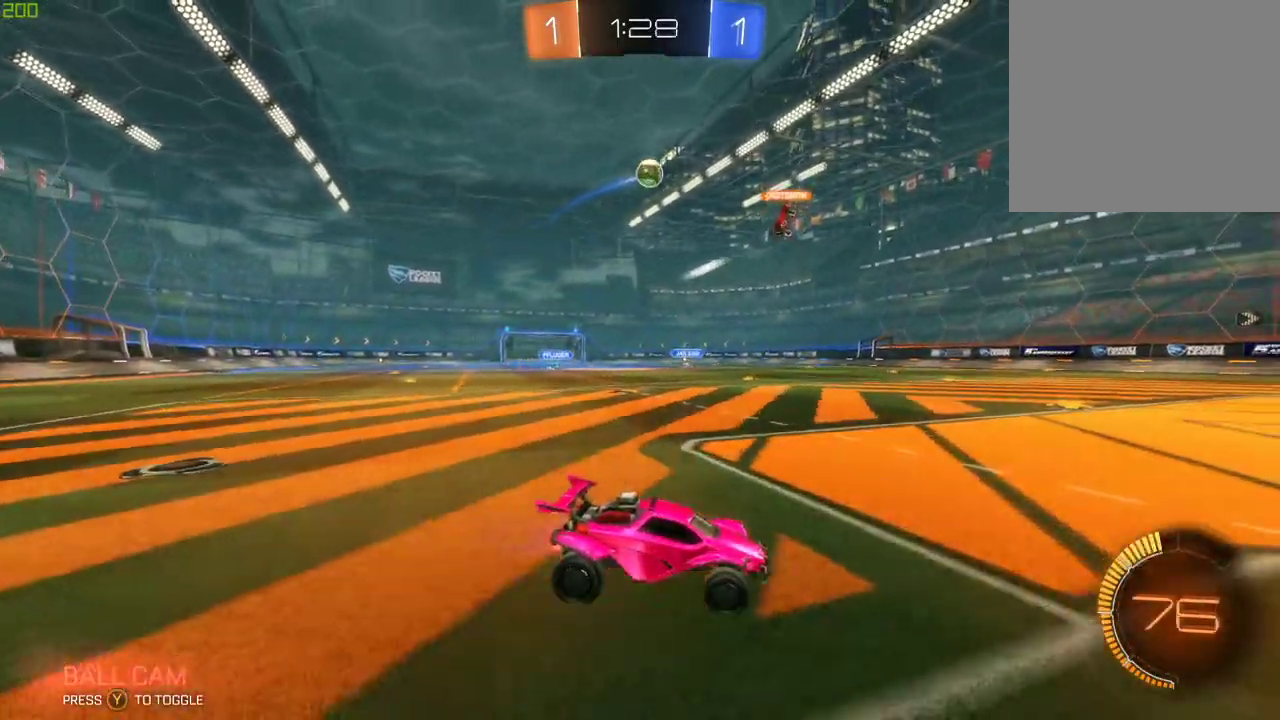
{"buttons": ["R2"], "left_stick": "center", "right_stick": "center", "events": [[167, "left_stick", "center"], [317, "R2", "up"], [383, "L2", "down"], [417, "R2", "down"], [467, "L2", "up"]]}
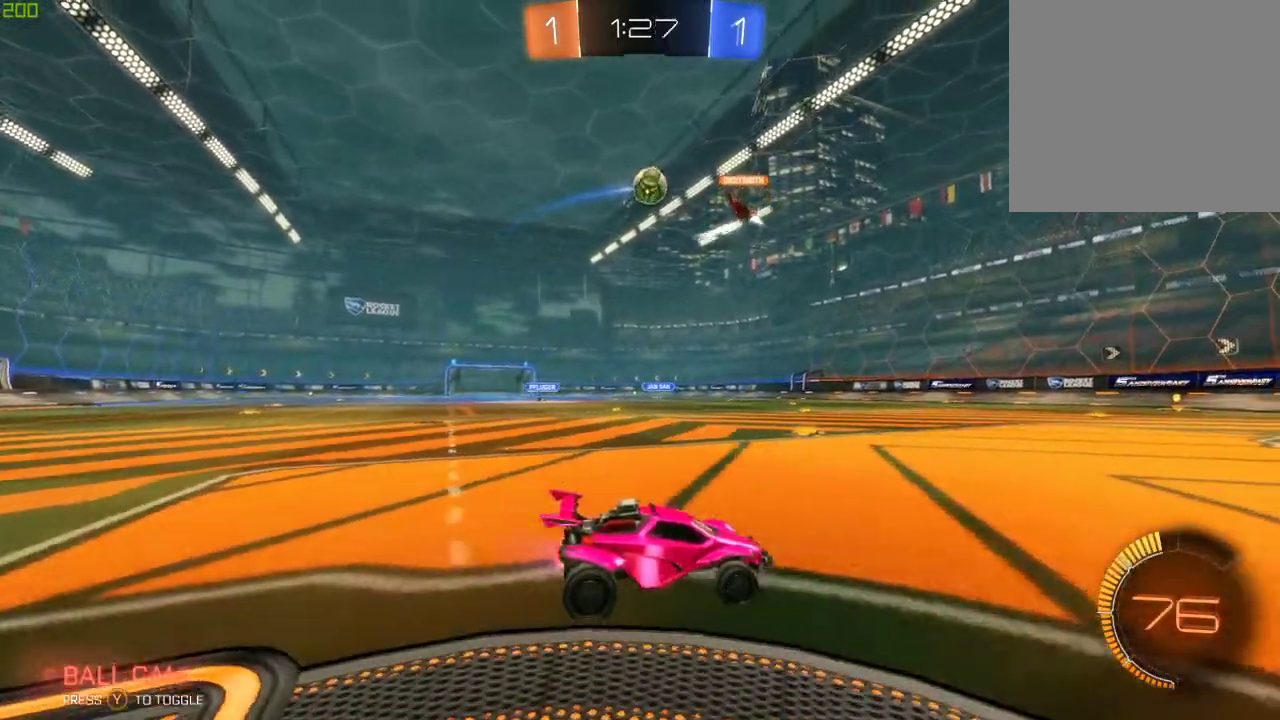
{"buttons": ["R2"], "left_stick": "left", "right_stick": "center", "events": [[217, "left_stick", "left"]]}
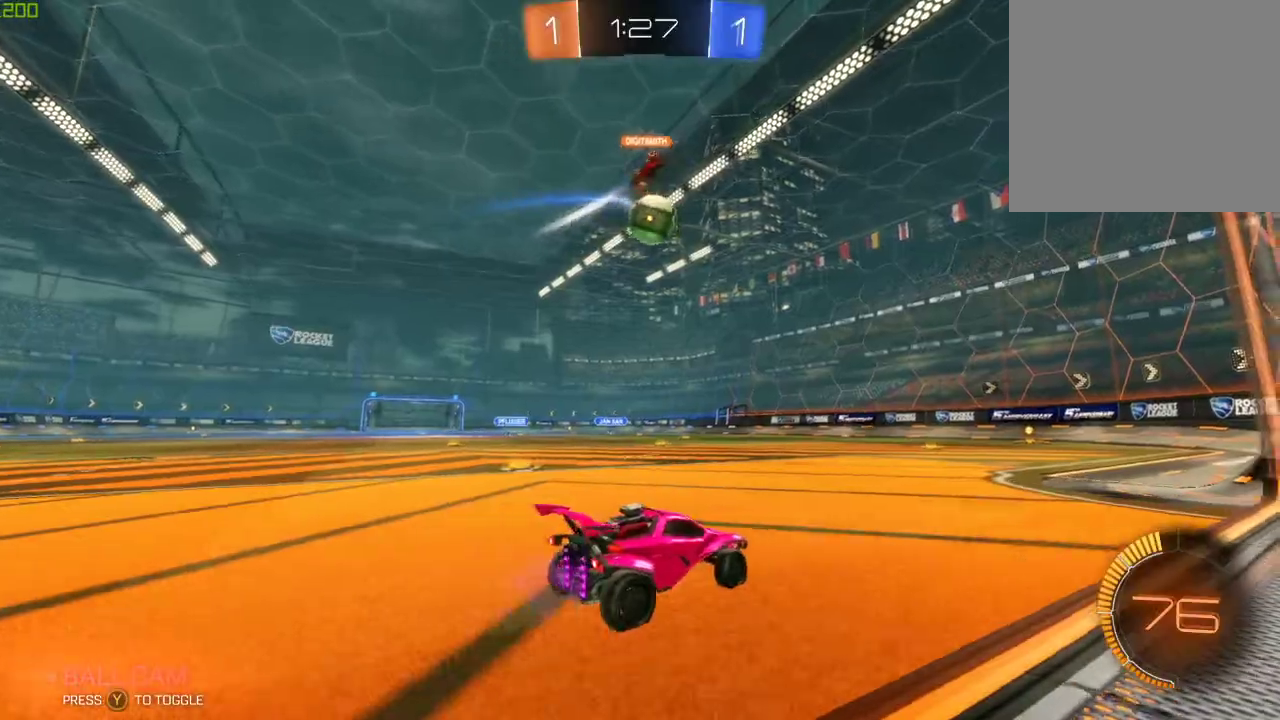
{"buttons": ["R2"], "left_stick": "center", "right_stick": "center", "events": [[117, "left_stick", "right"], [233, "B", "down"], [250, "left_stick", "center"], [383, "B", "up"]]}
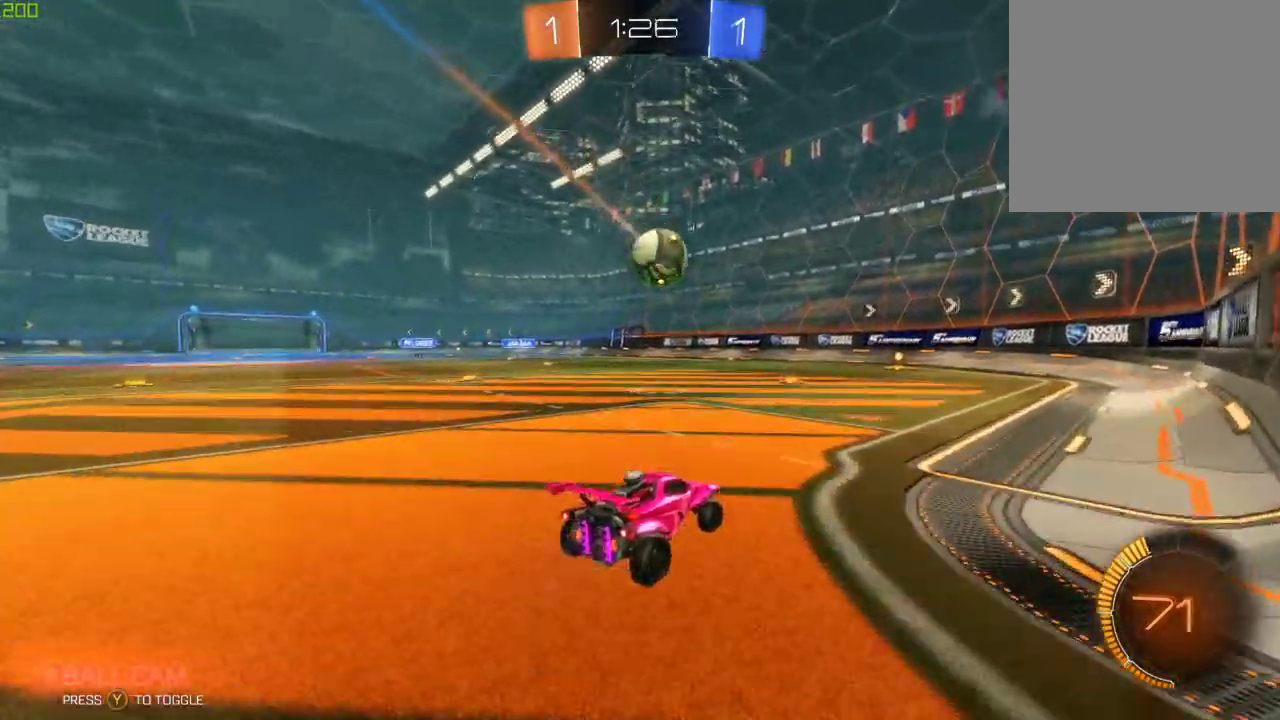
{"buttons": ["R2"], "left_stick": "down", "right_stick": "center", "events": [[67, "left_stick", "left"], [150, "A", "down"], [150, "left_stick", "down"], [233, "left_stick", "center"], [267, "A", "up"], [333, "A", "down"], [383, "left_stick", "down"], [483, "A", "up"]]}
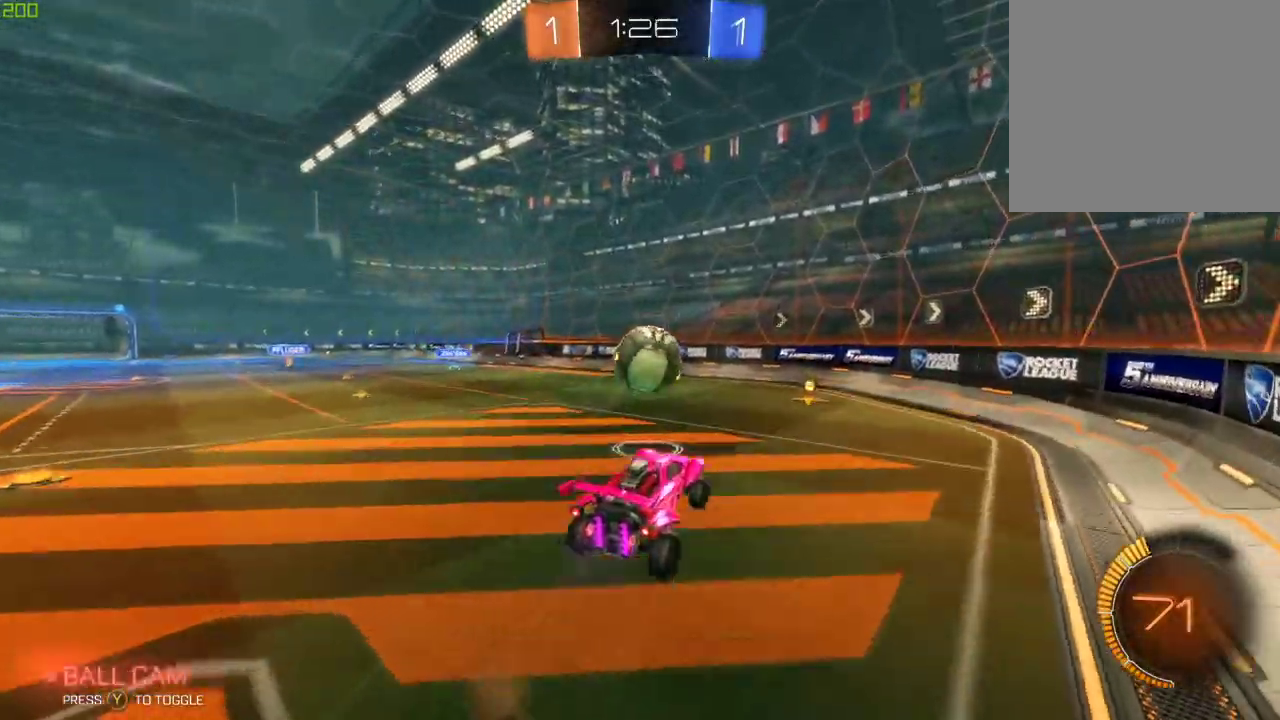
{"buttons": ["B", "R2"], "left_stick": "center", "right_stick": "center", "events": [[33, "left_stick", "center"], [217, "left_stick", "down"], [350, "left_stick", "center"], [483, "B", "down"]]}
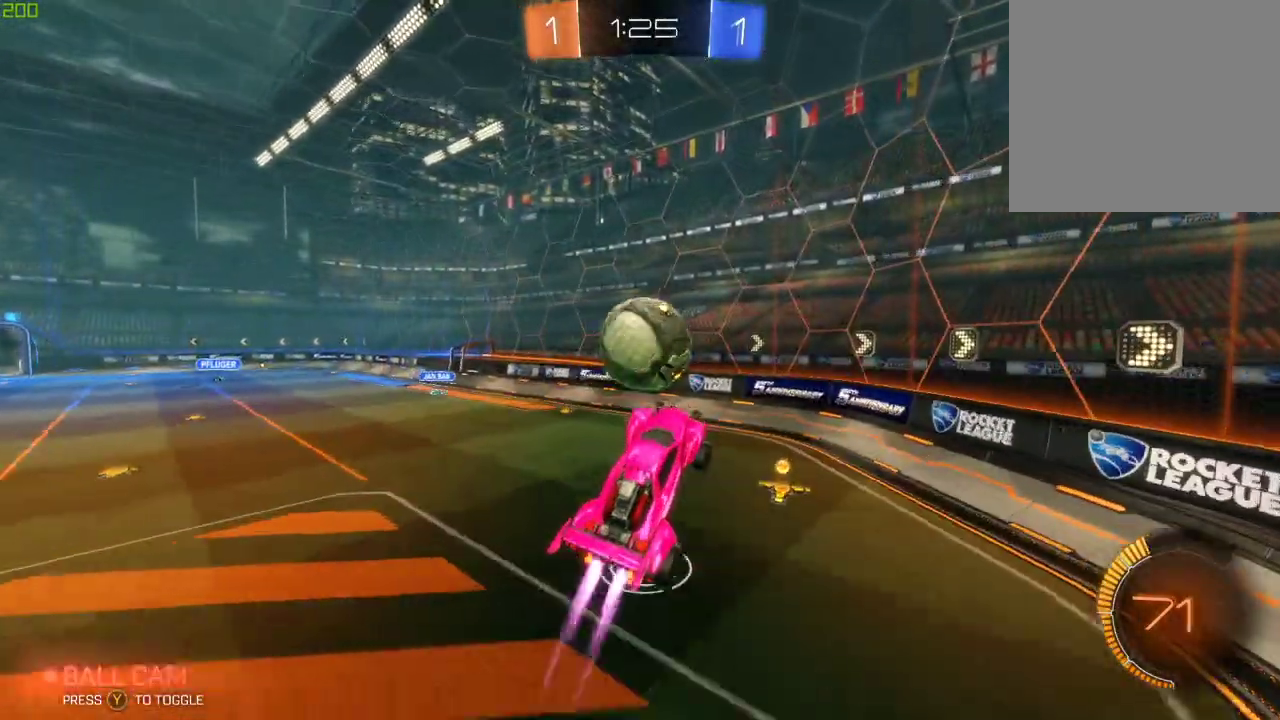
{"buttons": ["B", "R2"], "left_stick": "down-left", "right_stick": "center", "events": [[33, "left_stick", "left"], [67, "B", "up"], [200, "left_stick", "center"], [317, "left_stick", "left"], [367, "left_stick", "down-left"], [450, "B", "down"]]}
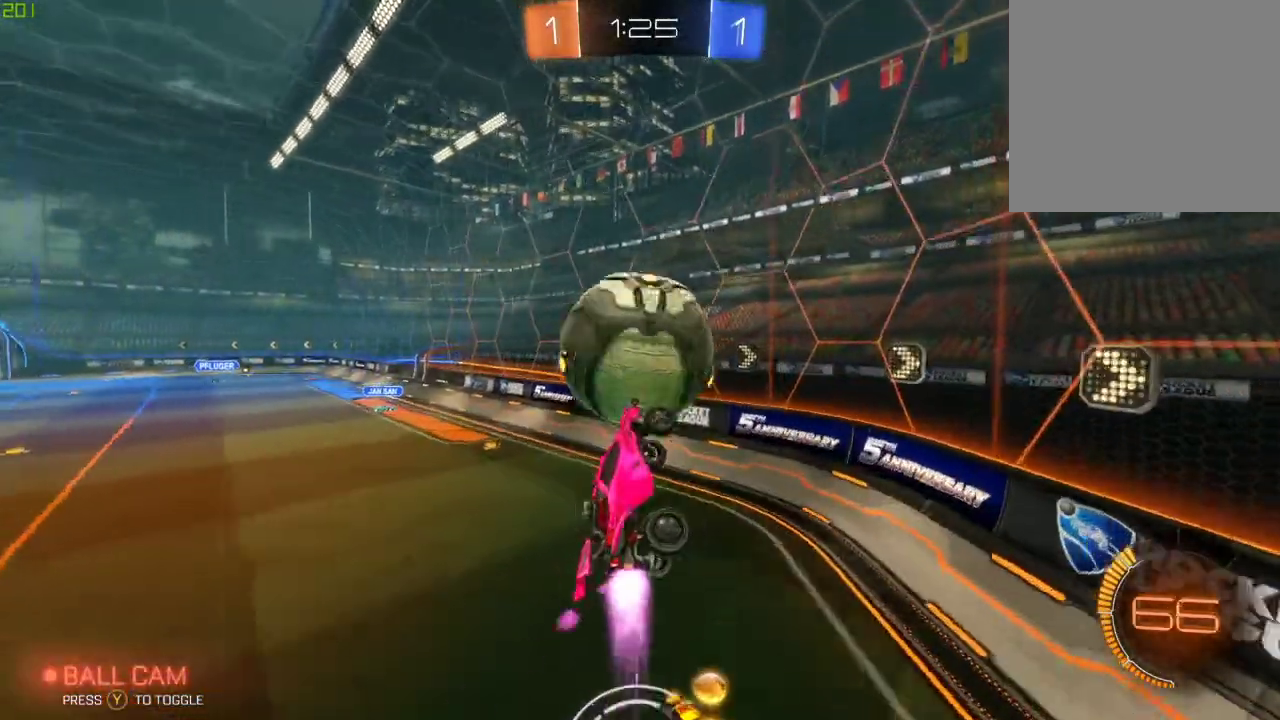
{"buttons": ["B", "R2"], "left_stick": "right", "right_stick": "center", "events": [[17, "left_stick", "center"], [267, "left_stick", "left"], [383, "left_stick", "center"], [450, "left_stick", "right"]]}
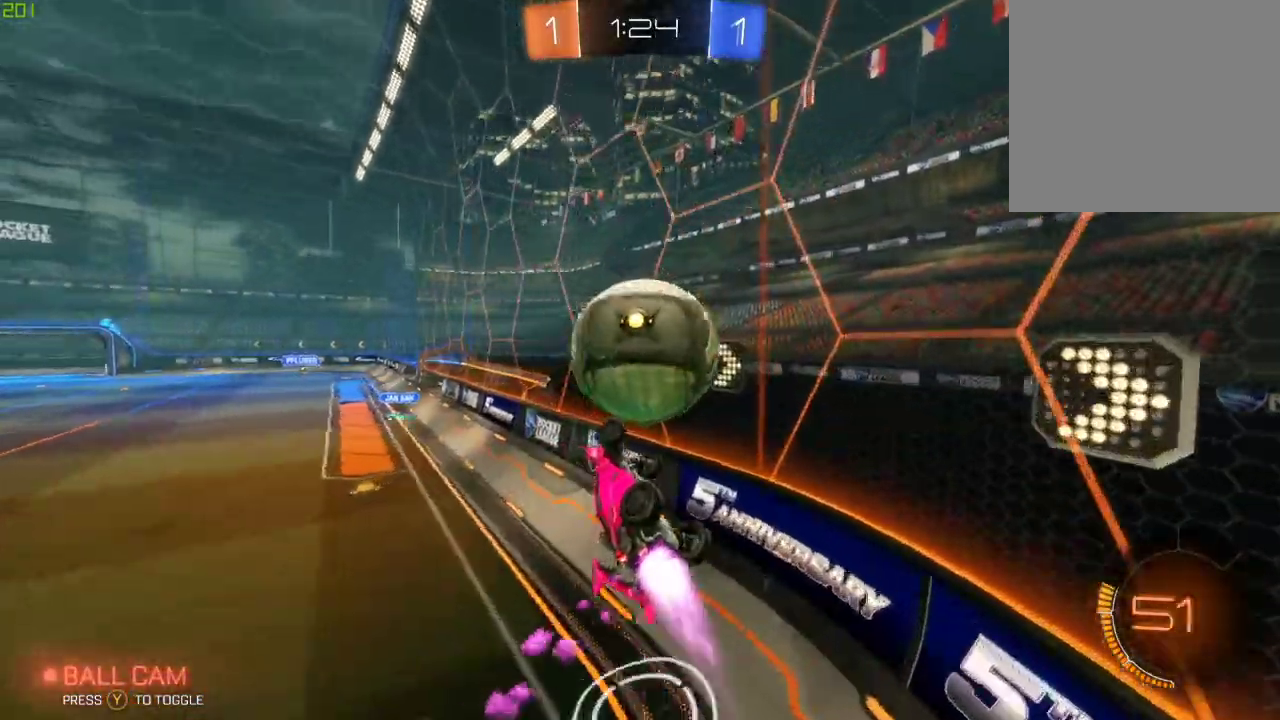
{"buttons": ["R2"], "left_stick": "left", "right_stick": "center", "events": [[50, "left_stick", "up-right"], [233, "left_stick", "left"], [433, "B", "up"]]}
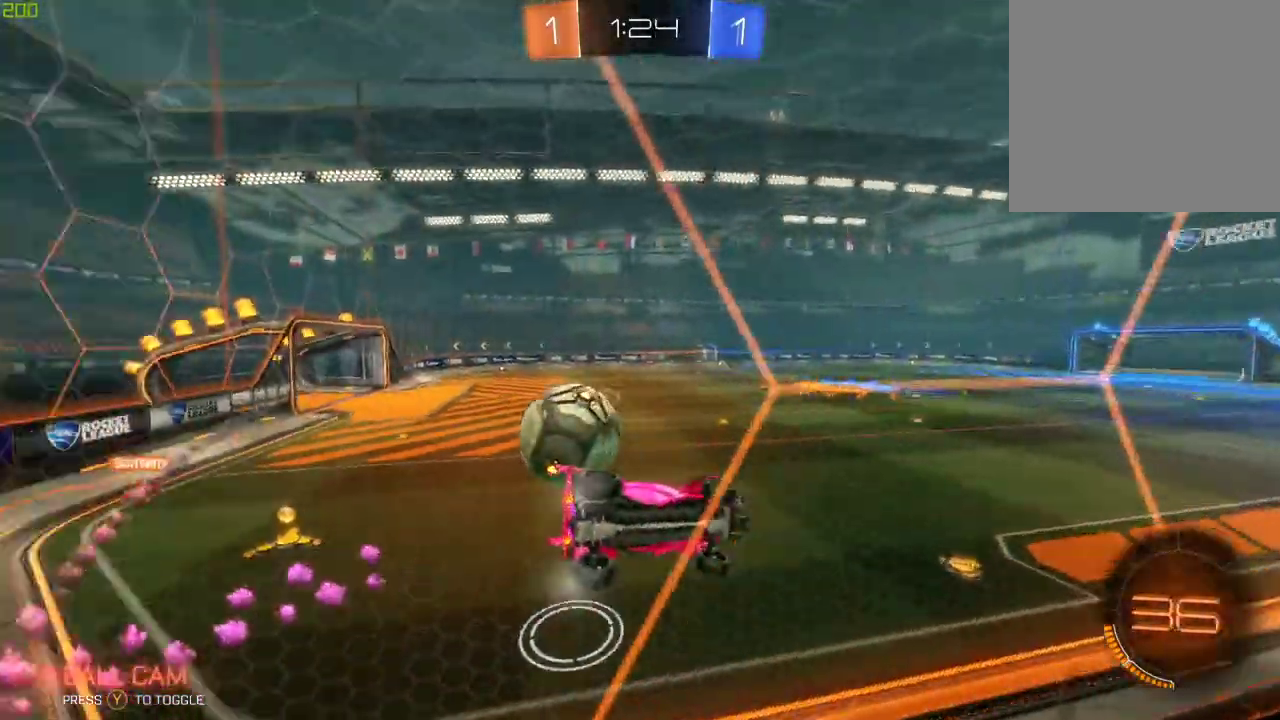
{"buttons": ["B", "R2"], "left_stick": "center", "right_stick": "center", "events": [[33, "X", "down"], [133, "X", "up"], [383, "B", "down"], [467, "left_stick", "center"]]}
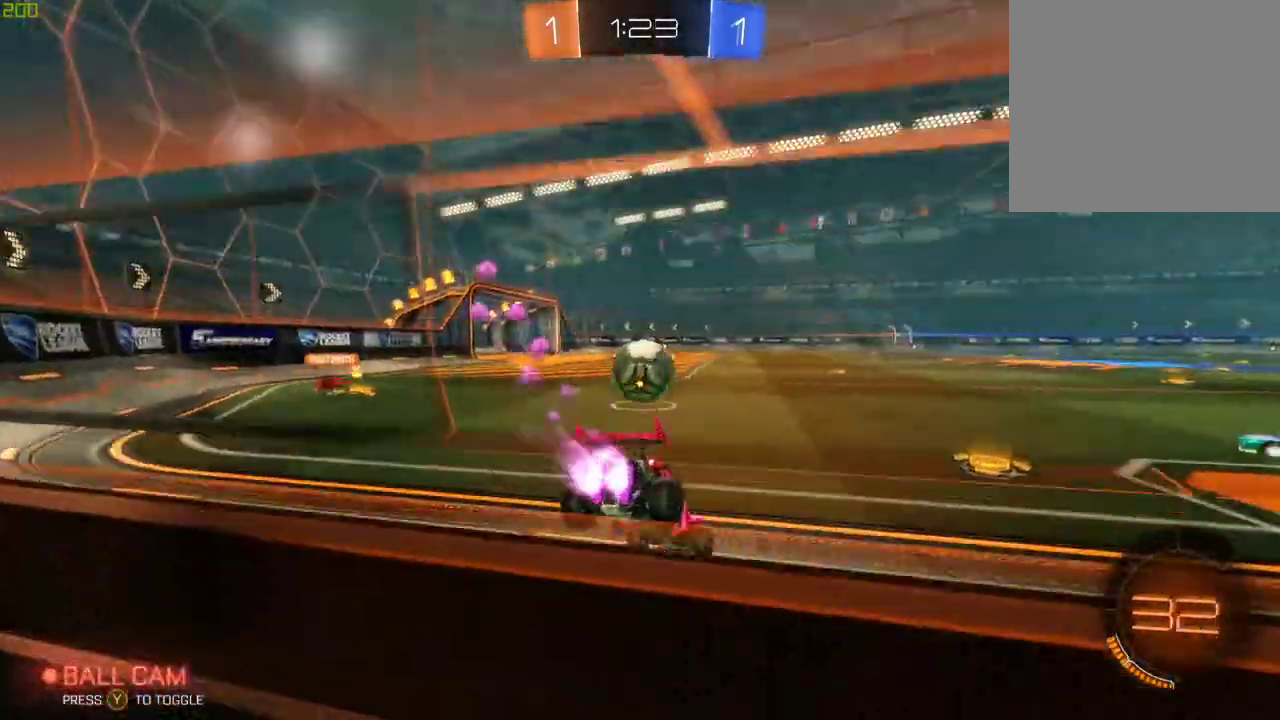
{"buttons": ["B", "R2"], "left_stick": "left", "right_stick": "center", "events": [[150, "left_stick", "left"], [283, "left_stick", "center"], [333, "left_stick", "left"]]}
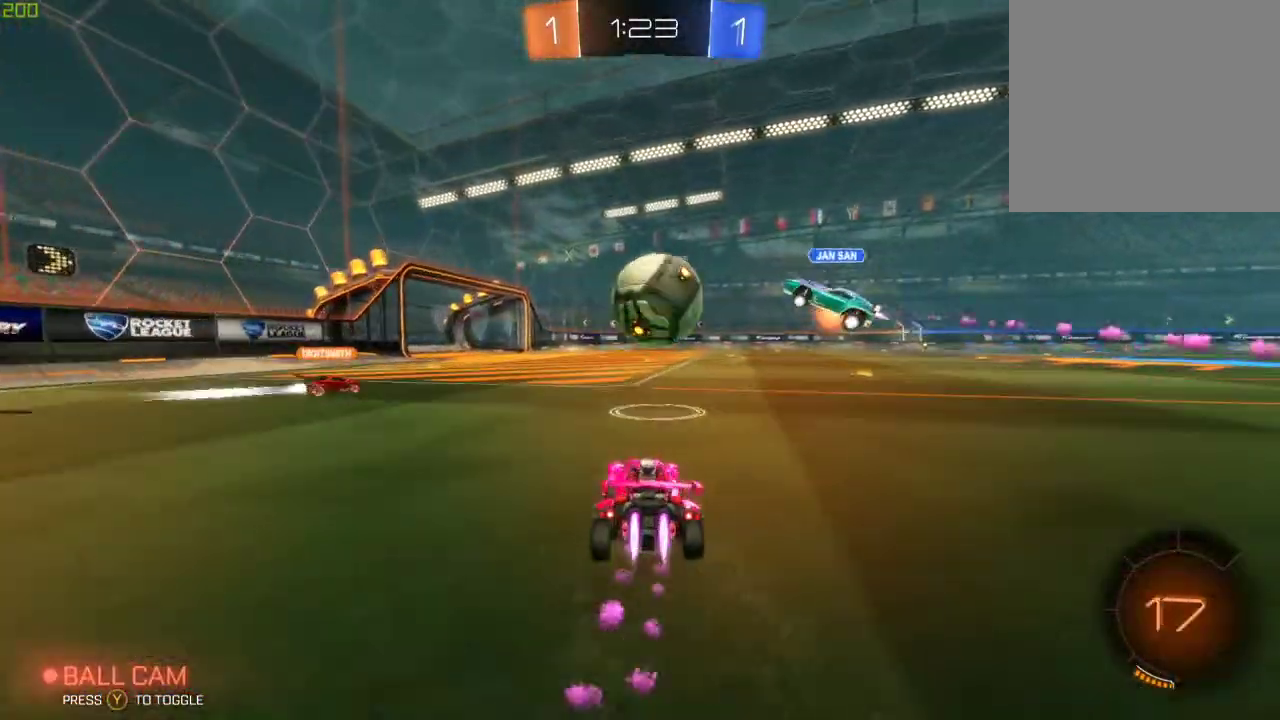
{"buttons": ["R2"], "left_stick": "center", "right_stick": "center", "events": [[383, "B", "up"], [500, "left_stick", "center"]]}
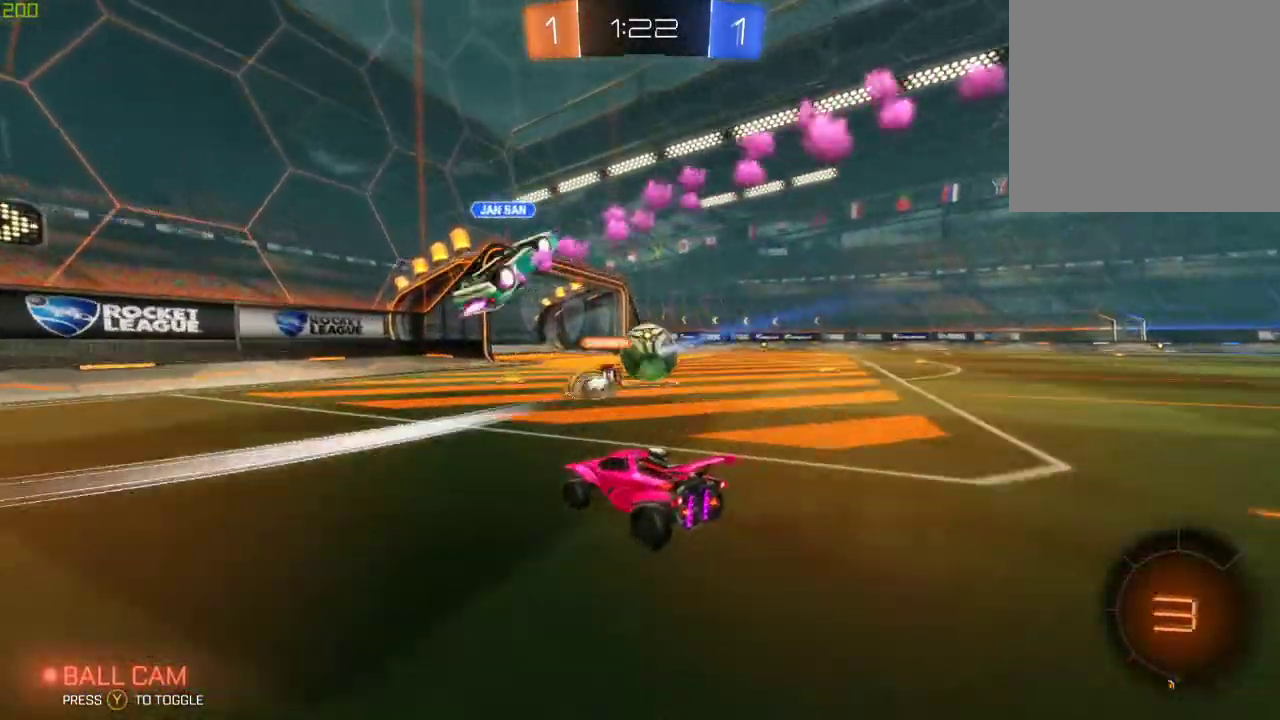
{"buttons": ["B", "R2"], "left_stick": "right", "right_stick": "center", "events": [[133, "left_stick", "right"], [383, "B", "down"]]}
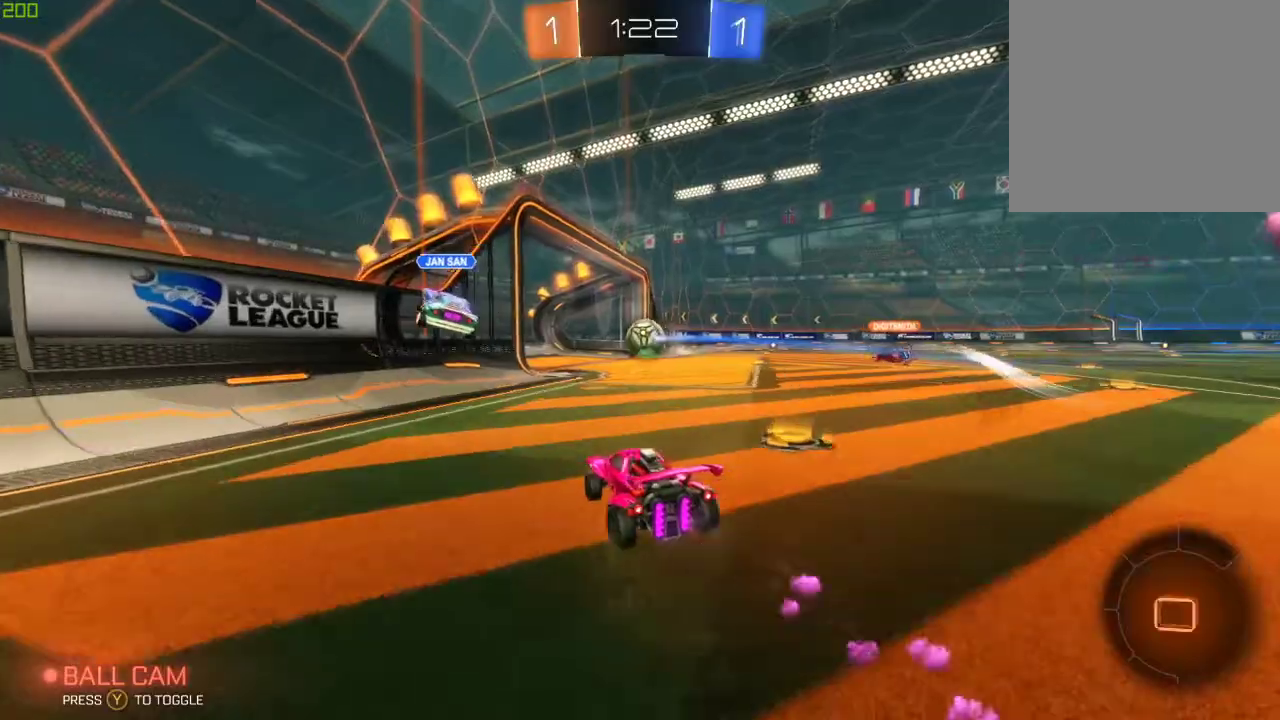
{"buttons": ["R2"], "left_stick": "center", "right_stick": "center", "events": [[100, "A", "down"], [167, "A", "up"], [233, "A", "down"], [333, "A", "up"], [333, "B", "up"], [367, "Y", "down"], [417, "left_stick", "center"], [483, "Y", "up"]]}
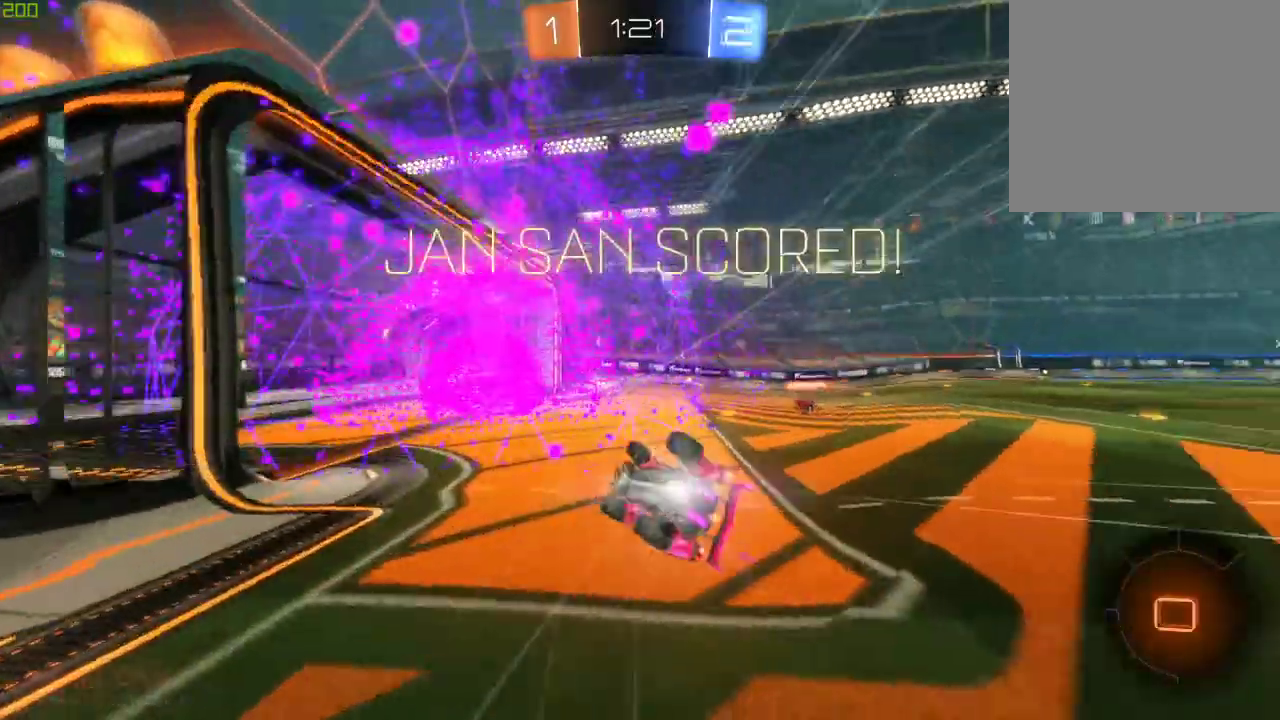
{"buttons": ["R2"], "left_stick": "center", "right_stick": "center", "events": [[50, "DPAD_DOWN", "down"], [150, "DPAD_DOWN", "up"], [217, "DPAD_DOWN", "down"], [333, "DPAD_DOWN", "up"]]}
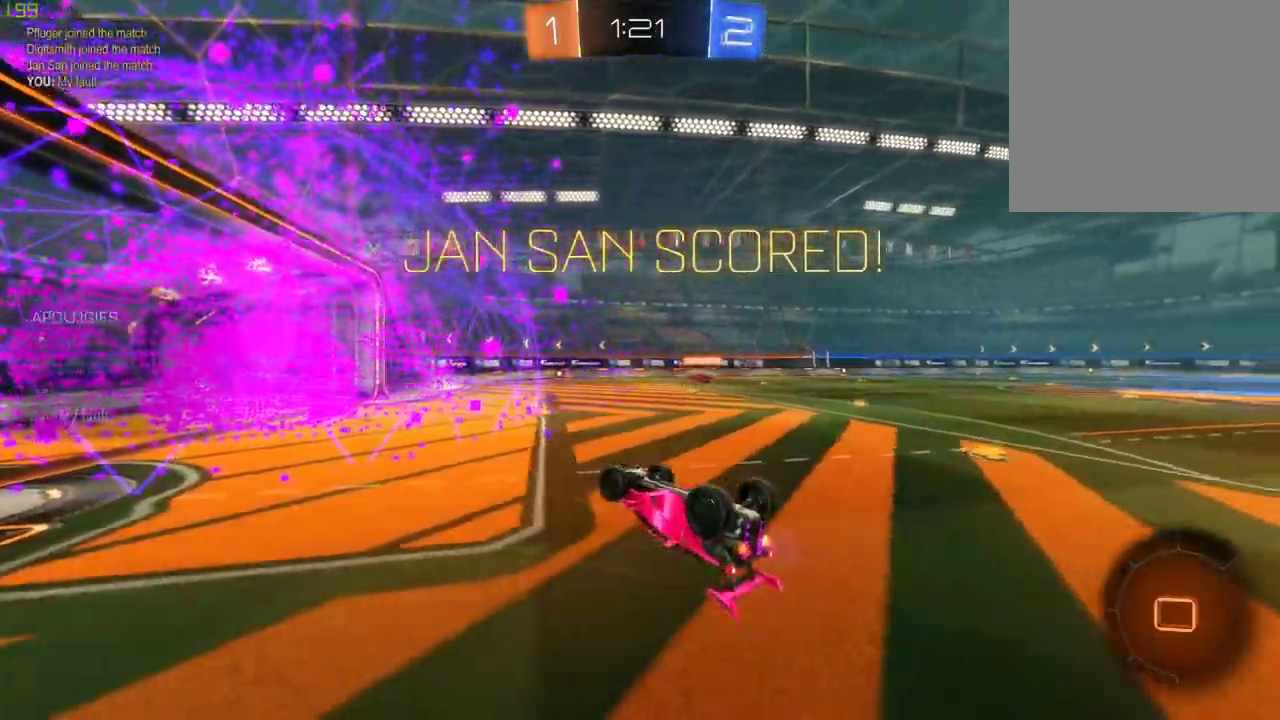
{"buttons": ["X", "R2"], "left_stick": "left", "right_stick": "center", "events": [[117, "left_stick", "right"], [317, "X", "down"], [417, "left_stick", "left"]]}
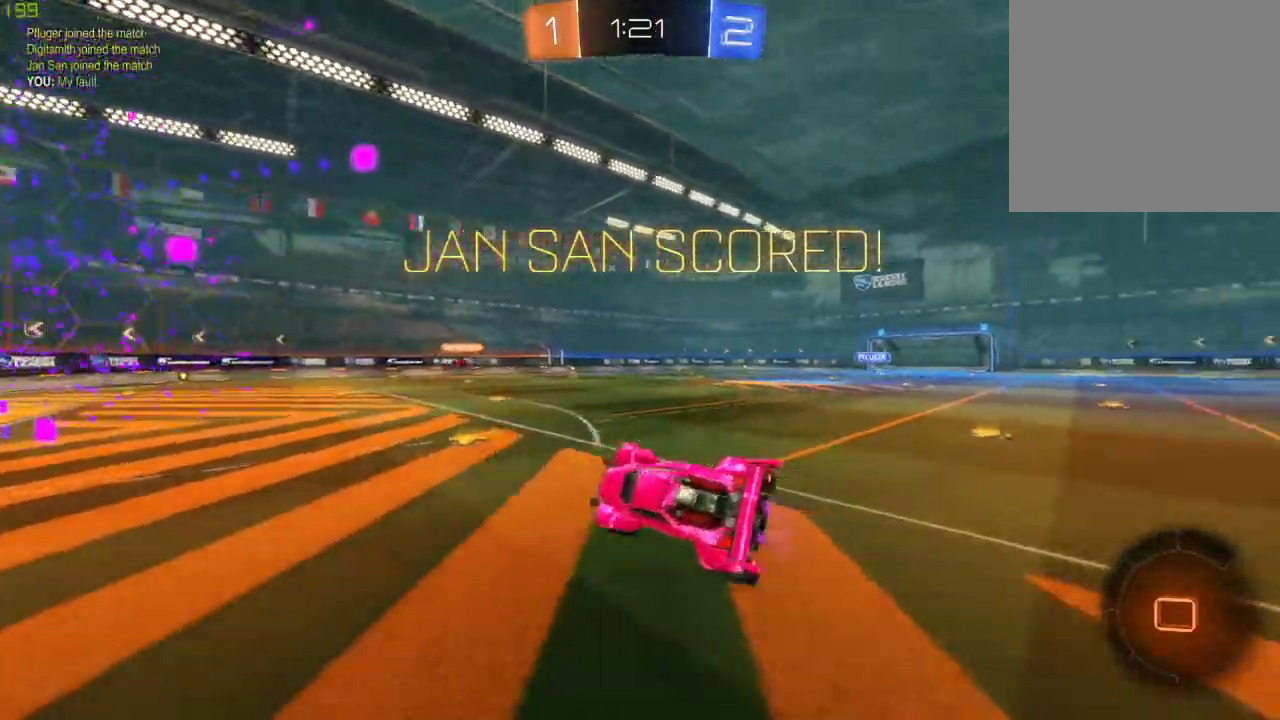
{"buttons": ["X", "R2"], "left_stick": "right", "right_stick": "center", "events": [[83, "left_stick", "center"], [250, "left_stick", "right"]]}
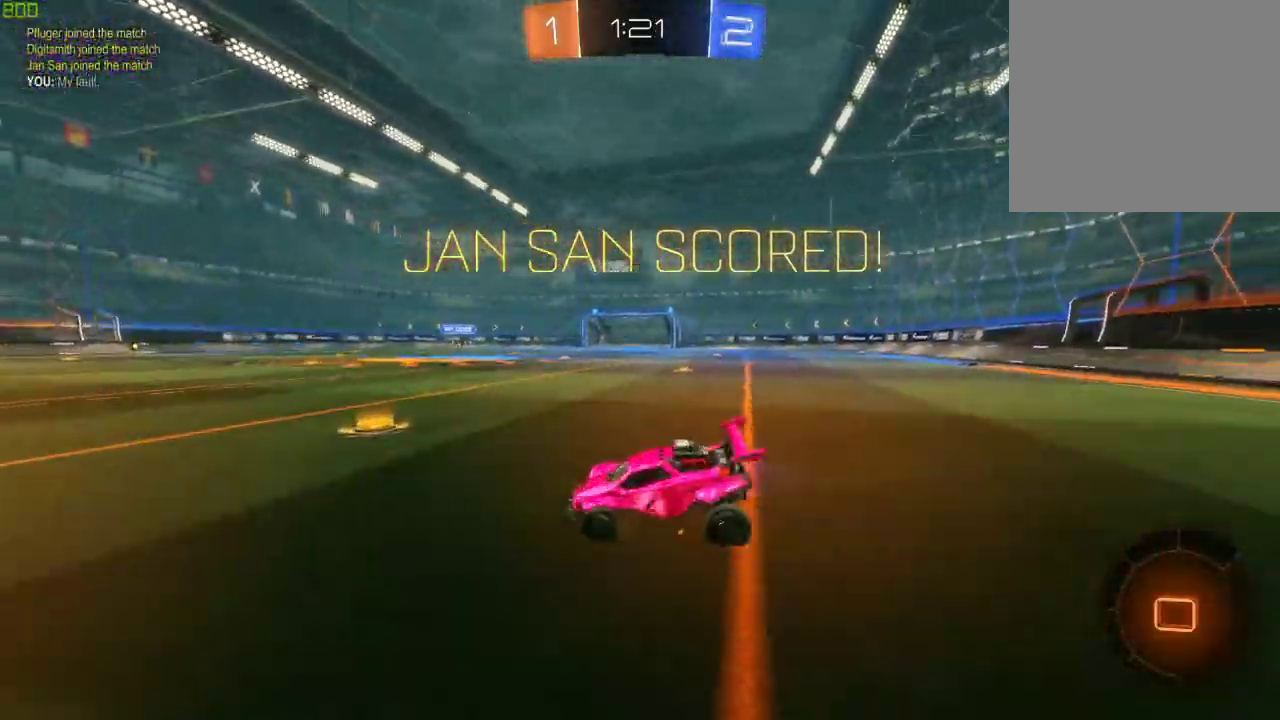
{"buttons": ["A", "X", "L1", "R2"], "left_stick": "down-right", "right_stick": "center", "events": [[83, "A", "down"], [117, "X", "up"], [133, "left_stick", "down-right"], [183, "A", "up"], [217, "A", "down"], [250, "L1", "down"], [333, "X", "down"]]}
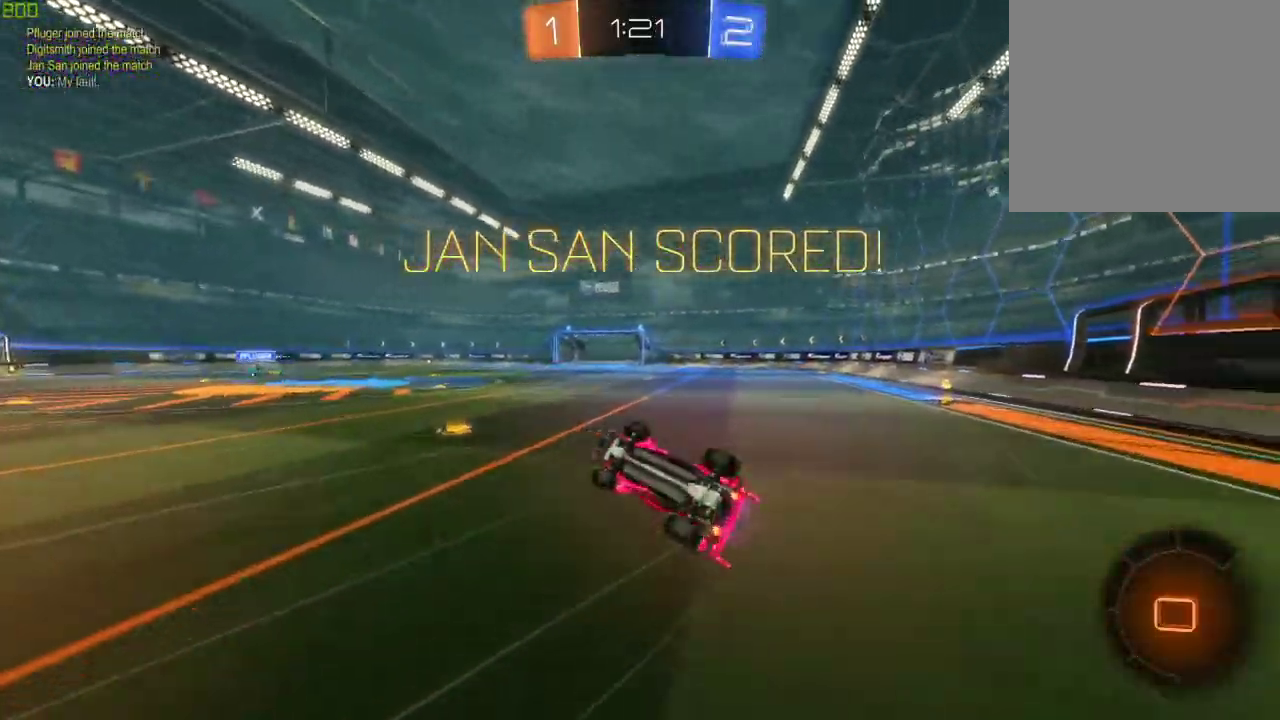
{"buttons": ["R2"], "left_stick": "down-right", "right_stick": "center", "events": [[117, "left_stick", "right"], [133, "L1", "up"], [233, "A", "up"], [233, "X", "up"], [450, "left_stick", "down-right"]]}
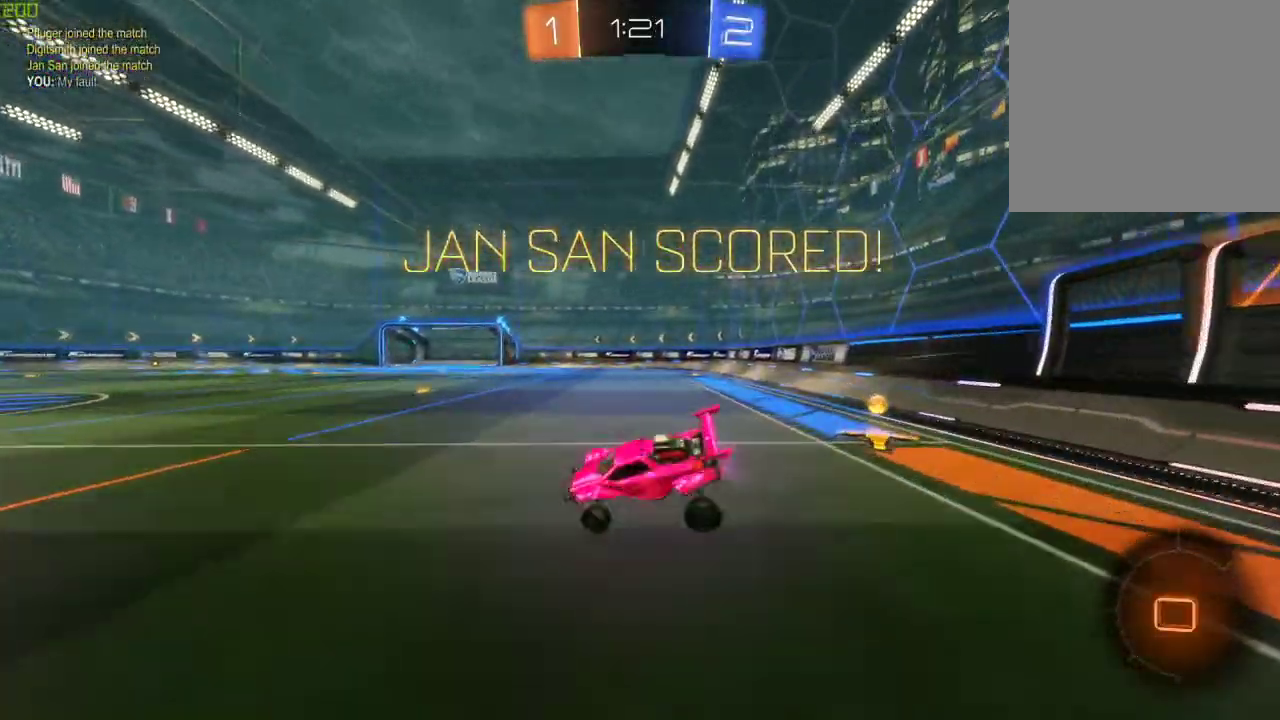
{"buttons": ["A", "R2"], "left_stick": "right", "right_stick": "center", "events": [[83, "left_stick", "down"], [133, "L1", "down"], [267, "left_stick", "down-right"], [283, "L1", "up"], [383, "left_stick", "right"], [450, "A", "down"]]}
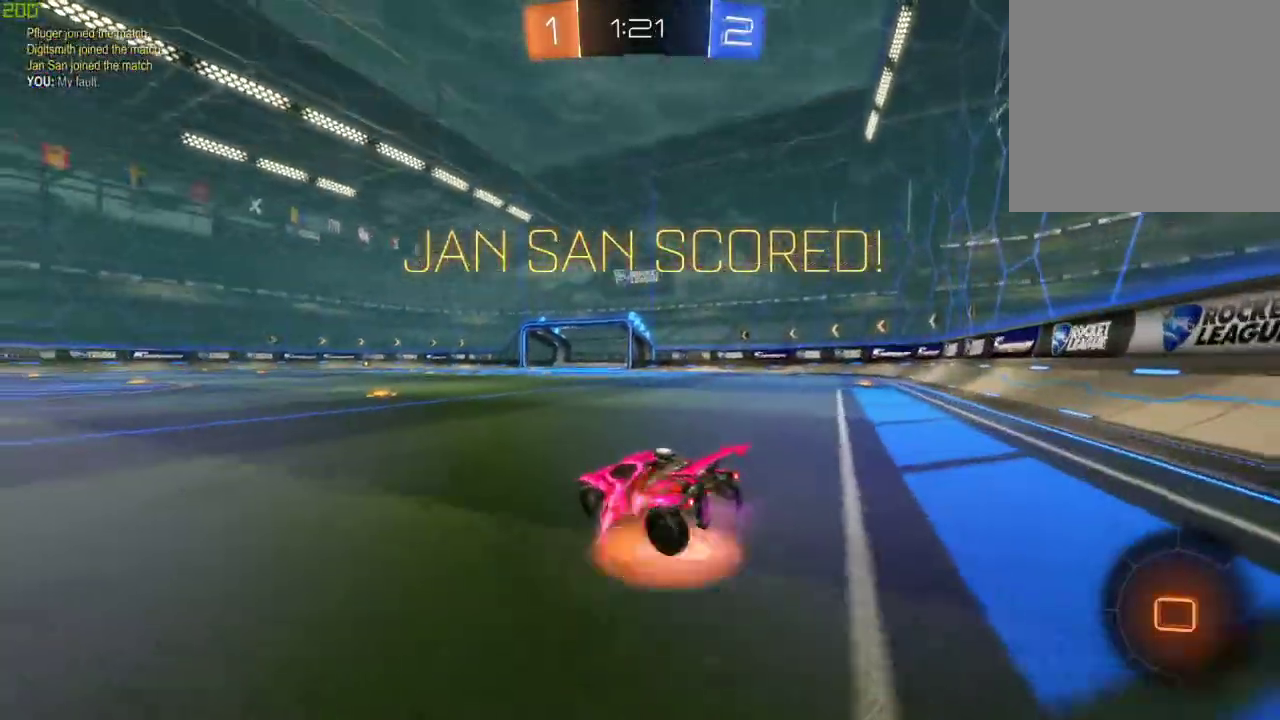
{"buttons": [], "left_stick": "center", "right_stick": "center", "events": [[50, "A", "up"], [67, "left_stick", "up-right"], [117, "A", "down"], [150, "R2", "up"], [250, "A", "up"], [317, "left_stick", "center"]]}